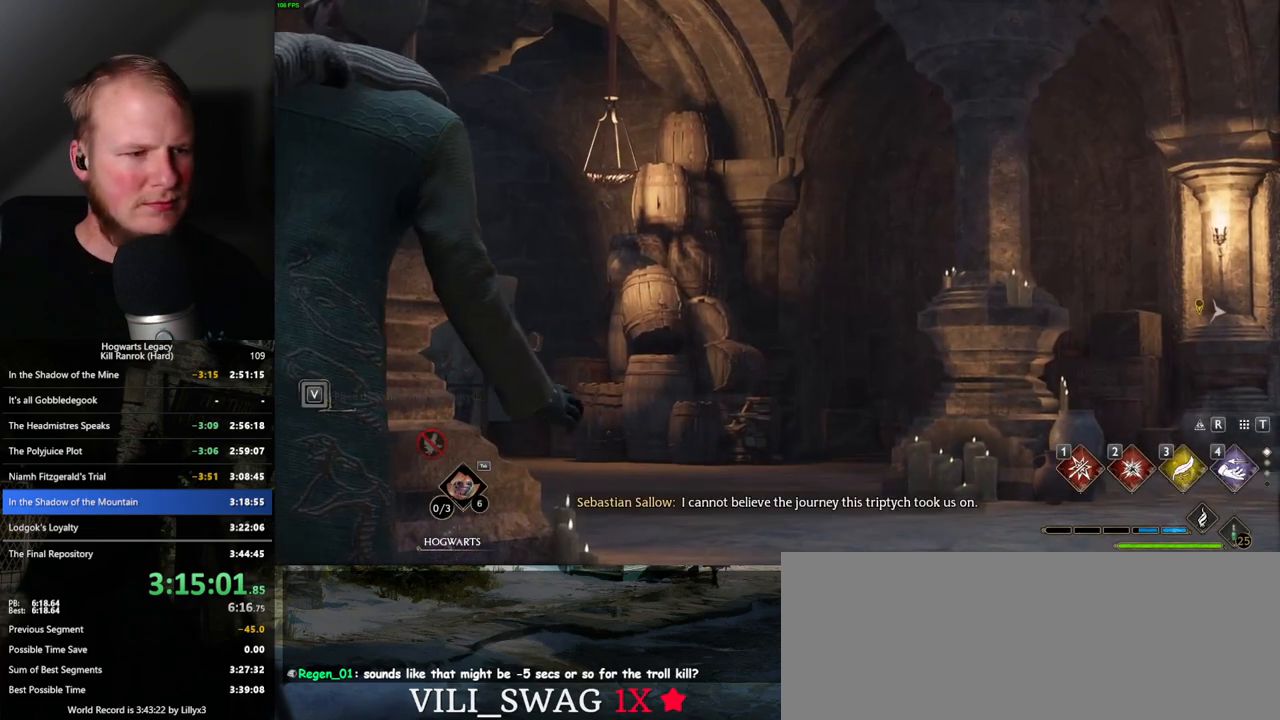
Gameplay with keyboard and mouse; each line is a JSON object with the keys and mouse buttons held at the frame after it. "events" lists presses ("down") and releases ("up") of ".", "/", "0", "1", "2", "3", "4", "5", "6", "7", "8", "9", "a", "alt_l", "alt_r", "b", "backslash", "backspace", "c", "caps_lock", "comma", "ctrl_l", "ctrl_r", "d", "e", "equals", "escape", "f", "f1", "f10", "f11", "f12", "f2", "f3", "f4", "f5", "f6", "f7", "f8", "f9", "g", "h", "i", "j", "k", "l", "lbracket", "m", "minus", "n", "o", "p", "q", "quote", "r", "rbracket", "return", "s", "semicolon", "shift_l", "shift_r", "space", "super_l", "super_r", "t", "tab", "tilde", "u", "v", "w", "x", "y", "z", "mouse_left", "mouse_wheel", "mouse_right", "mouse_mb4" and "mouse_mb5" between this image and that frame as [ms after this image, input, new state], when the widget could be followed in between. "mouse_left", "mouse_wheel", "mouse_right", "mouse_mb4", "mouse_mb5" = the "left", "wheel", "right", "mb4", "mb5" buttons of the "mouse" list. No other keys are recorded. "wheel" means that the mouse wheel is clicked or scrolled. Mouse movement is not recorded.
{"keys": ["d", "w"], "mouse": [], "events": [[400, "w", "down"], [450, "d", "down"]]}
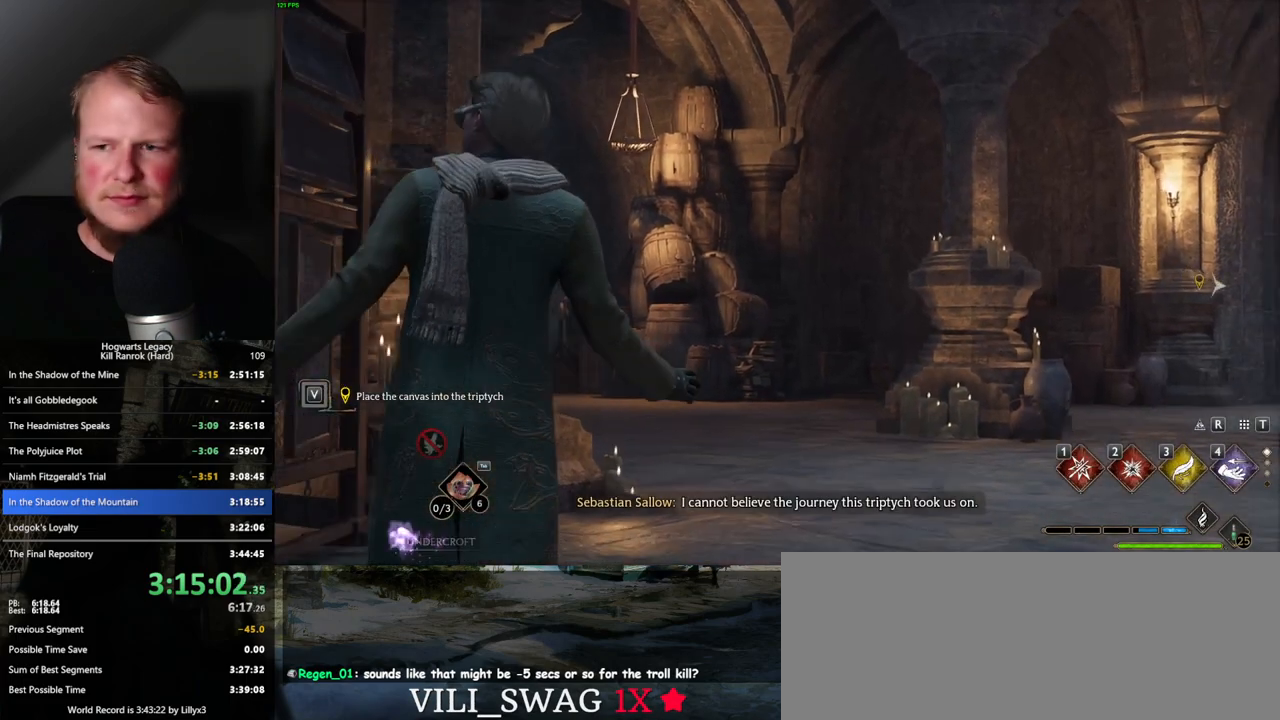
{"keys": ["w"], "mouse": [], "events": [[434, "d", "up"]]}
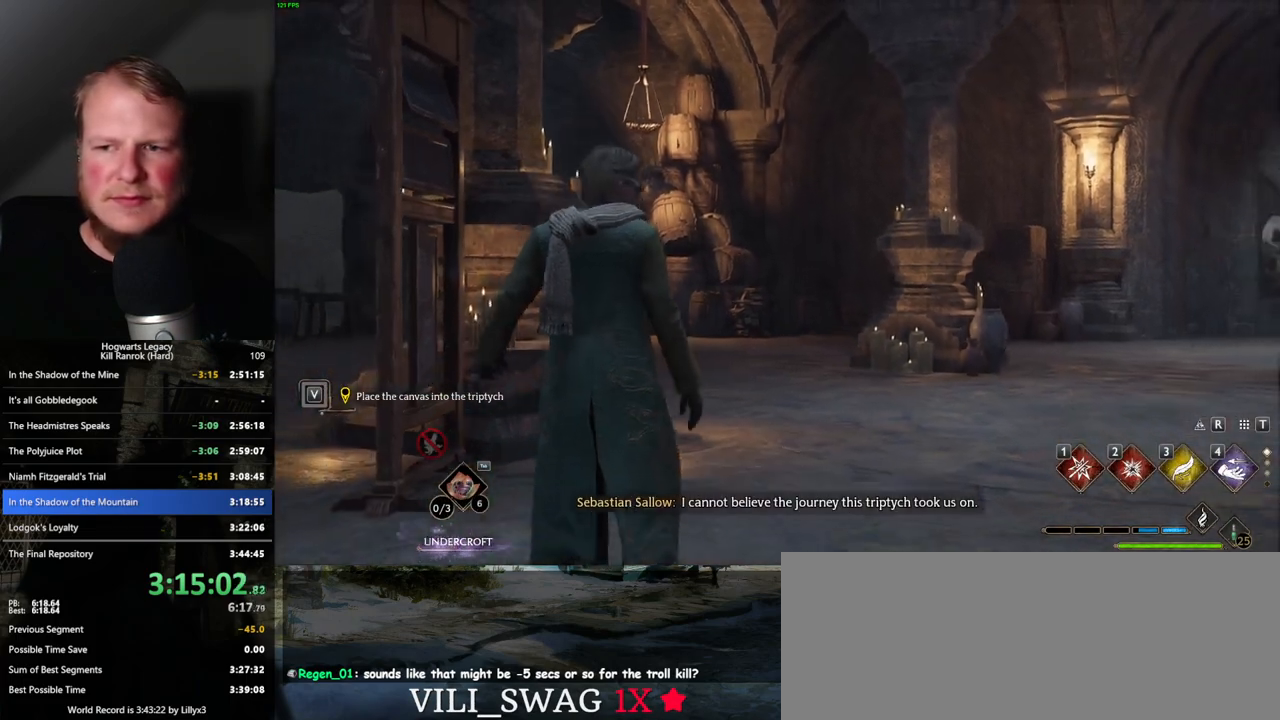
{"keys": ["d", "space", "w"], "mouse": [], "events": [[100, "d", "down"], [200, "d", "up"], [250, "d", "down"], [467, "space", "down"]]}
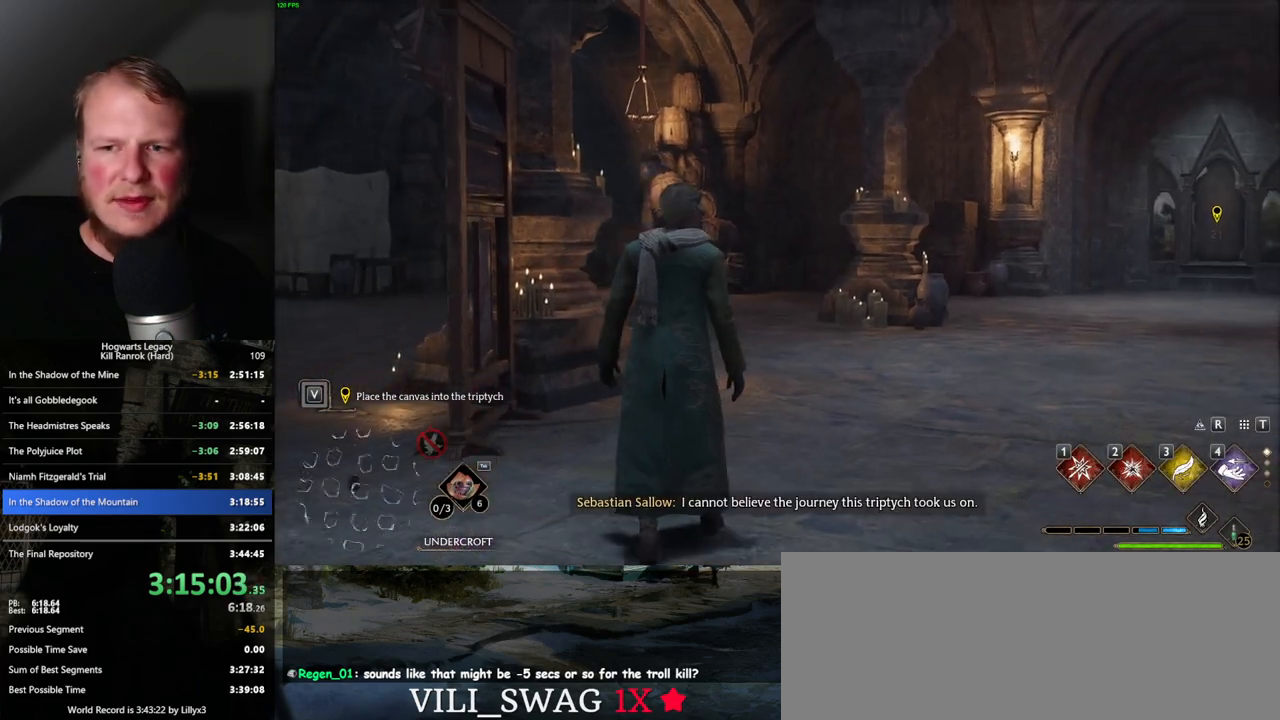
{"keys": ["d", "space", "w"], "mouse": [], "events": [[50, "space", "up"], [150, "space", "down"], [200, "space", "up"], [300, "space", "down"], [367, "space", "up"], [467, "space", "down"]]}
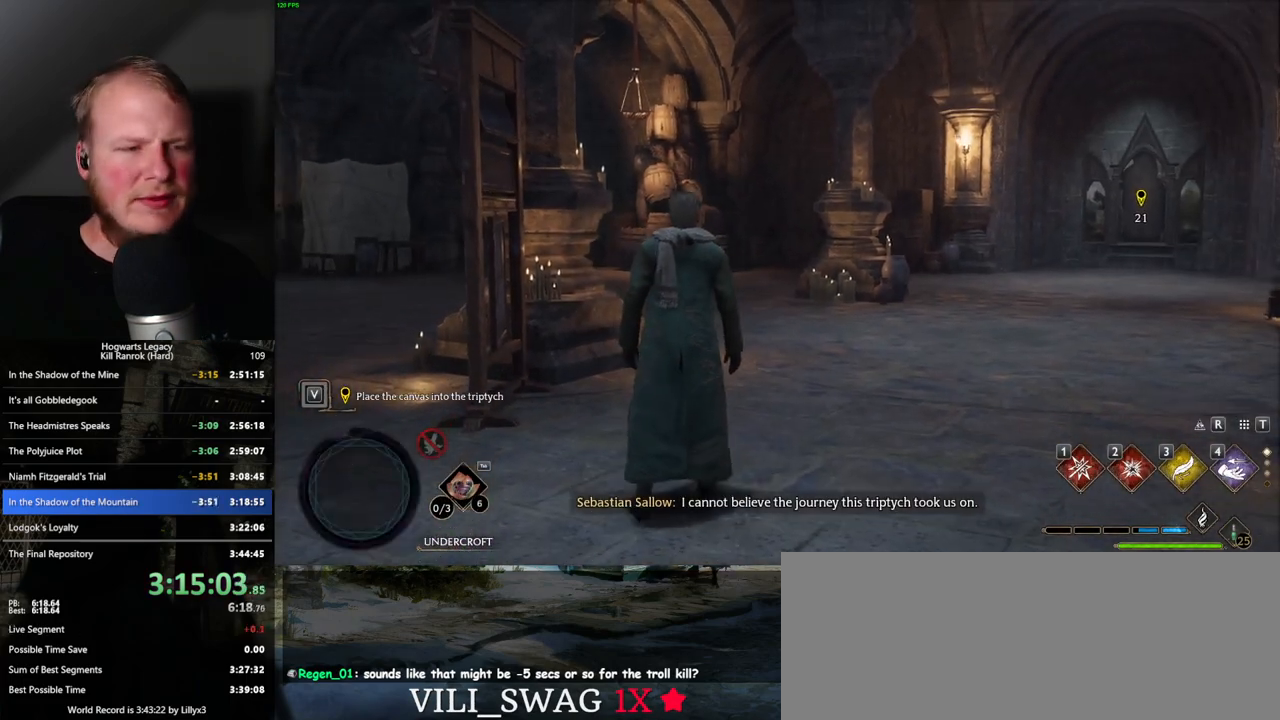
{"keys": ["shift_l", "w"], "mouse": [], "events": [[50, "space", "up"], [134, "space", "down"], [217, "space", "up"], [284, "space", "down"], [317, "space", "up"], [400, "shift_l", "down"], [467, "d", "up"]]}
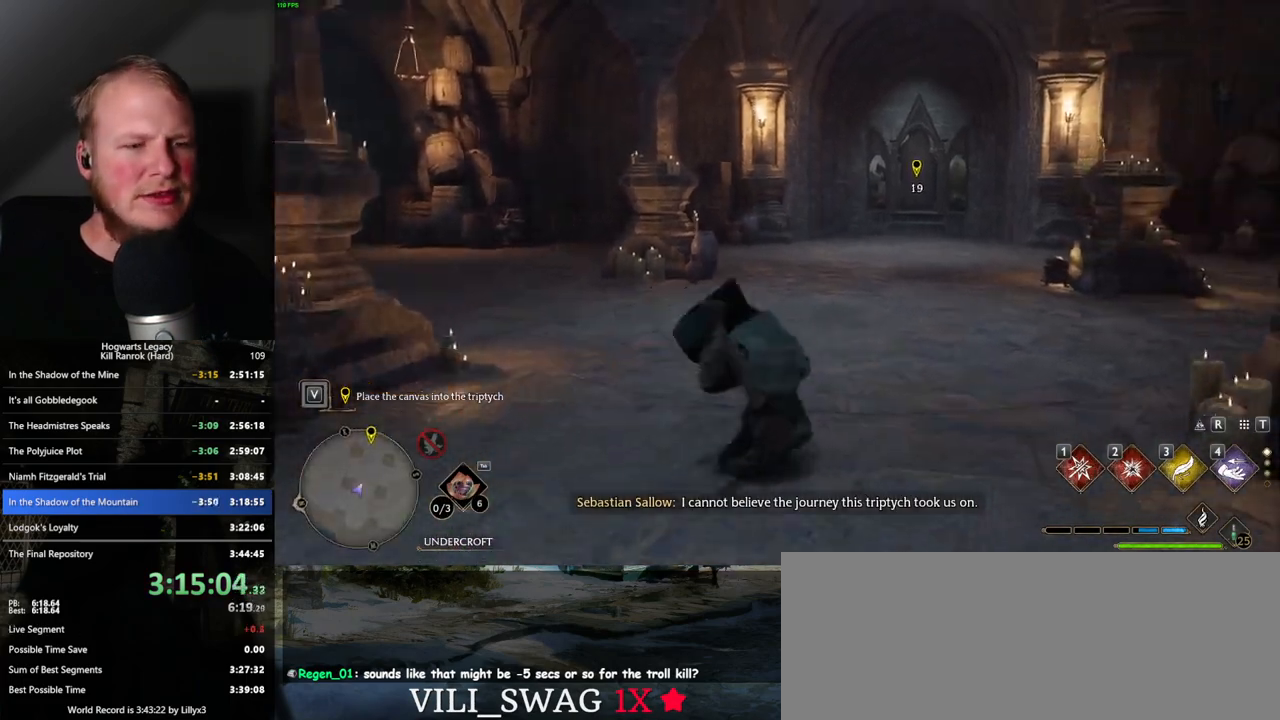
{"keys": ["w"], "mouse": [], "events": [[17, "shift_l", "up"]]}
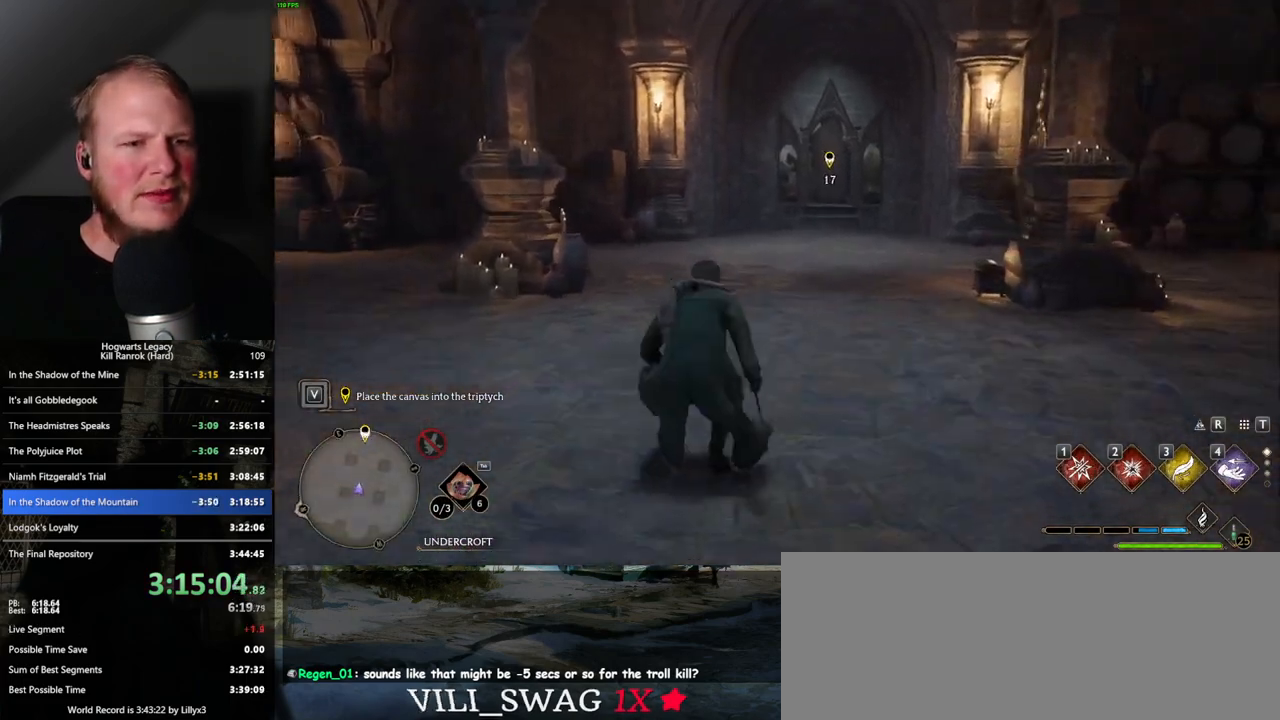
{"keys": ["w"], "mouse": [], "events": []}
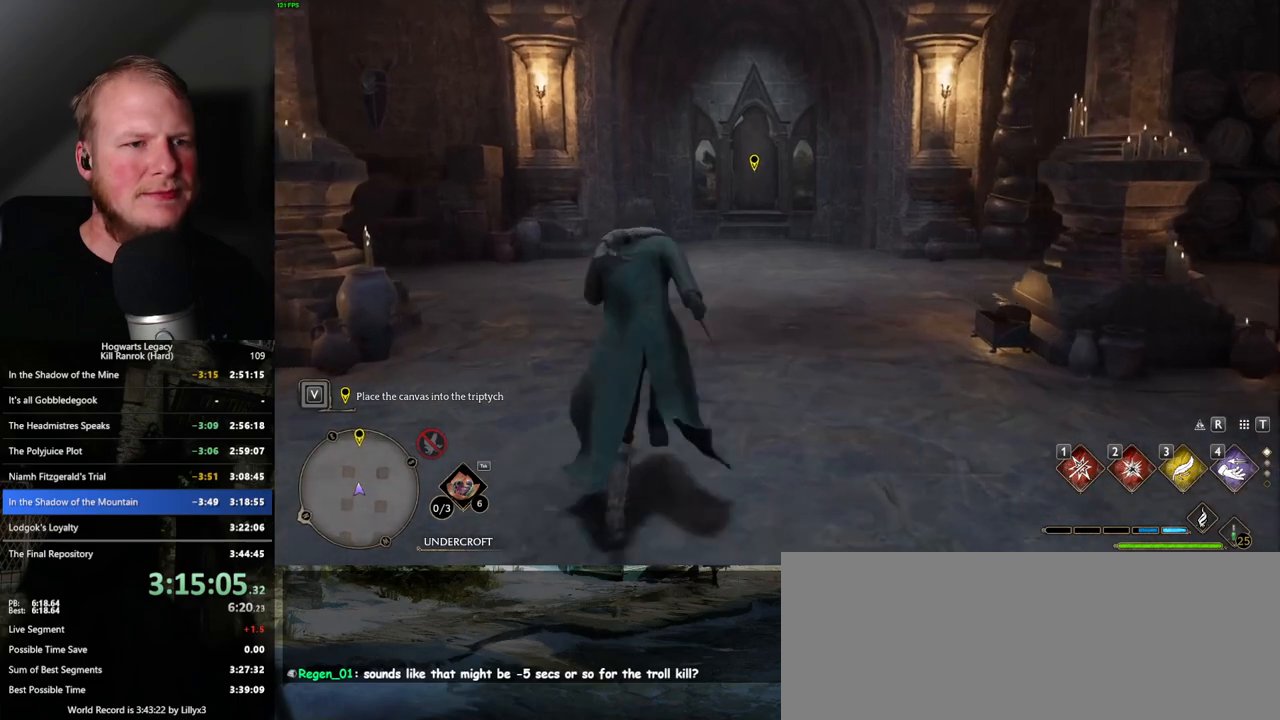
{"keys": ["w"], "mouse": [], "events": []}
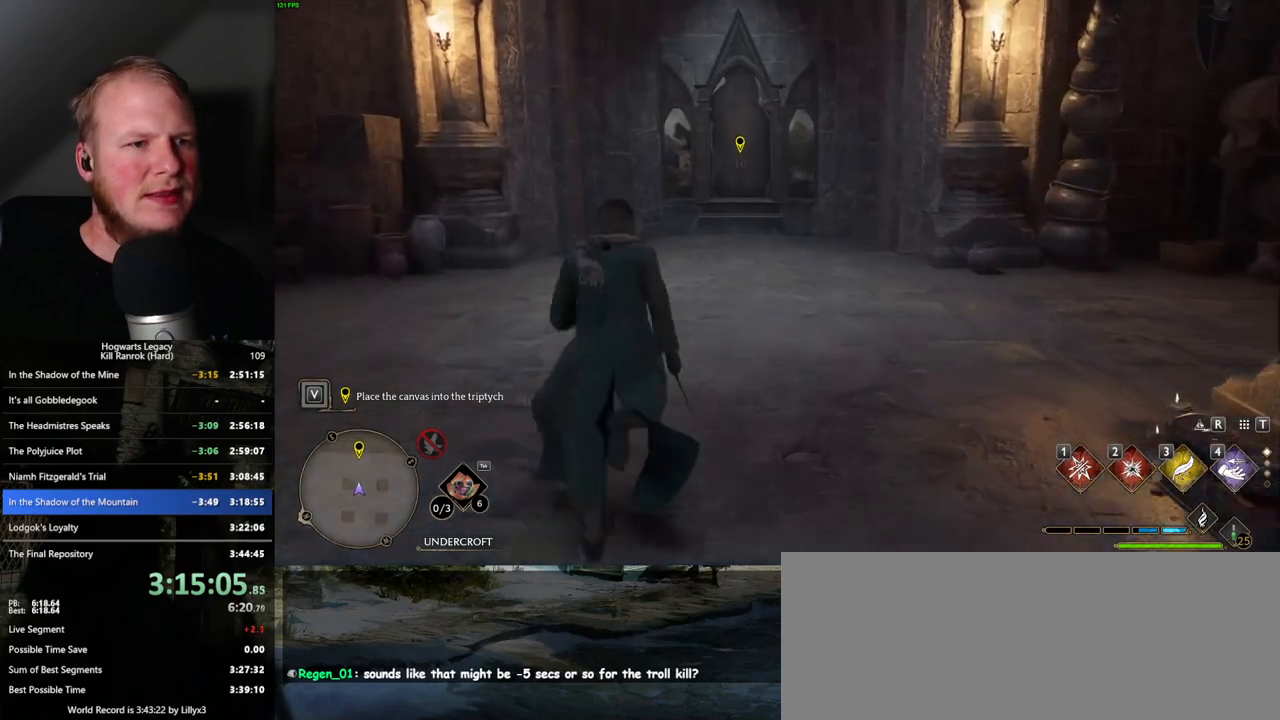
{"keys": ["w"], "mouse": [], "events": []}
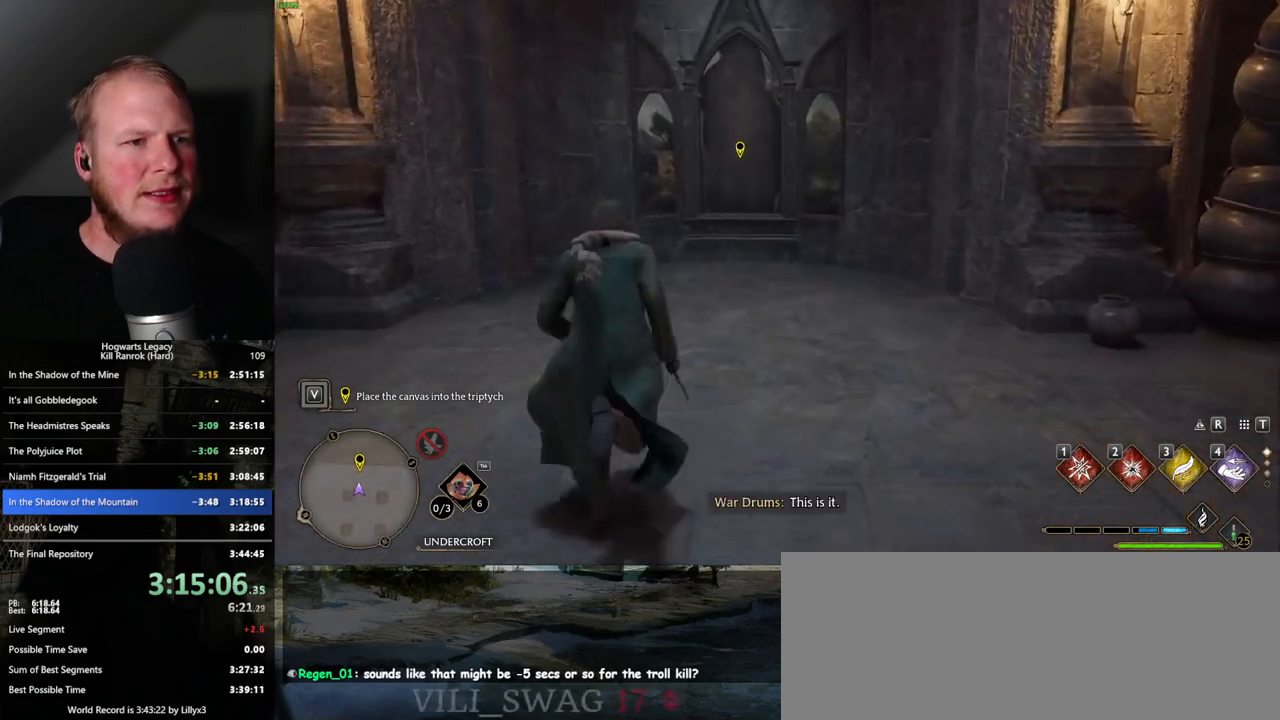
{"keys": ["w"], "mouse": [], "events": []}
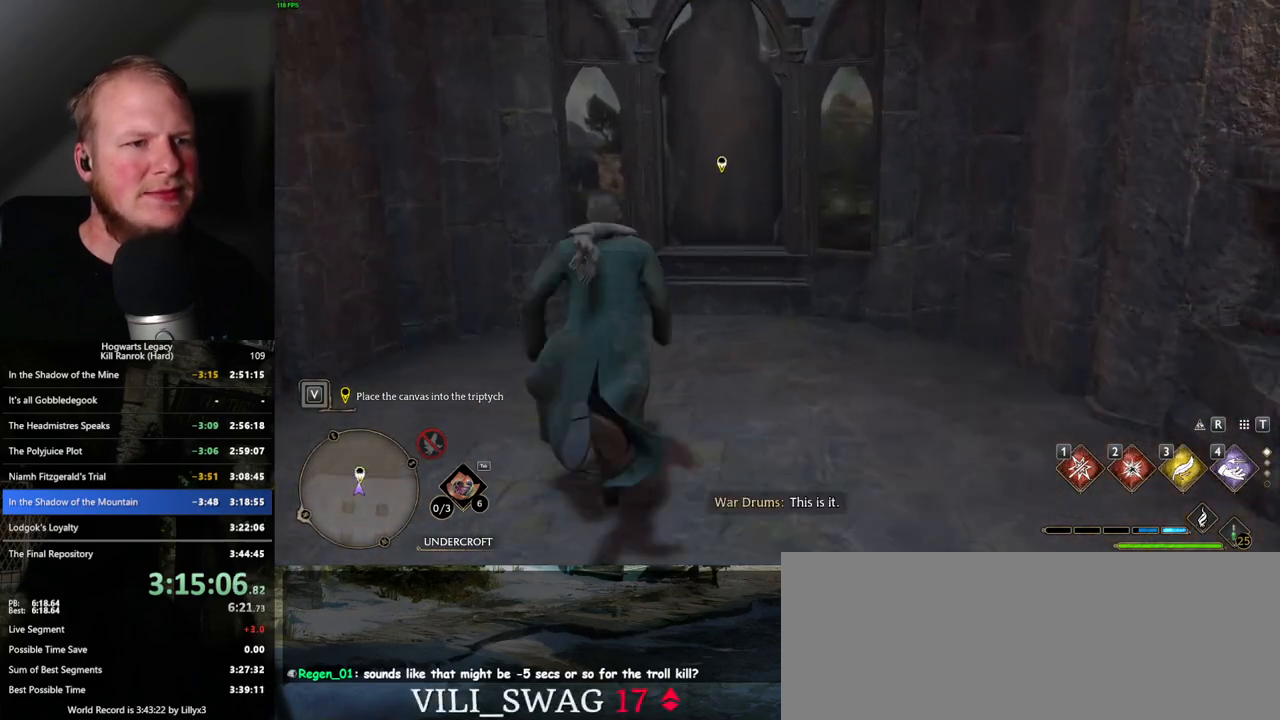
{"keys": [], "mouse": [], "events": [[234, "f", "down"], [284, "w", "up"], [300, "f", "up"], [384, "f", "down"], [450, "f", "up"]]}
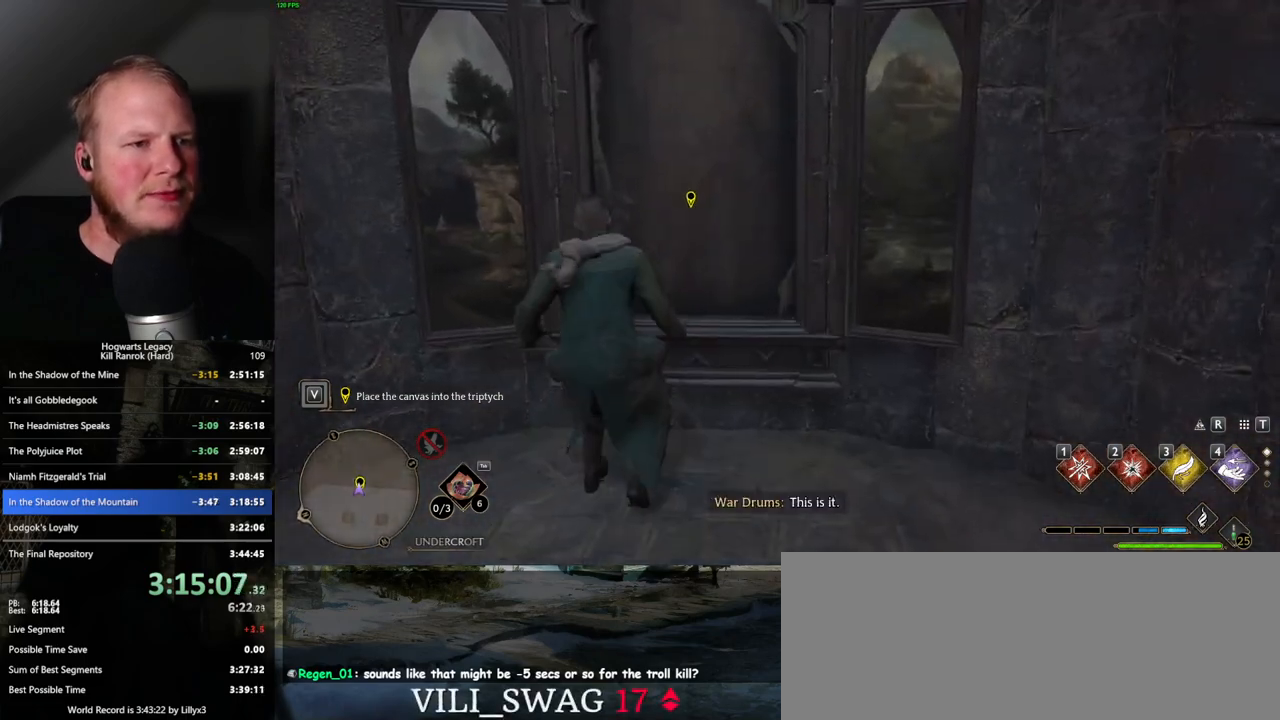
{"keys": ["f"], "mouse": [], "events": [[34, "f", "down"], [100, "f", "up"], [184, "f", "down"], [250, "f", "up"], [334, "f", "down"], [400, "f", "up"], [484, "f", "down"]]}
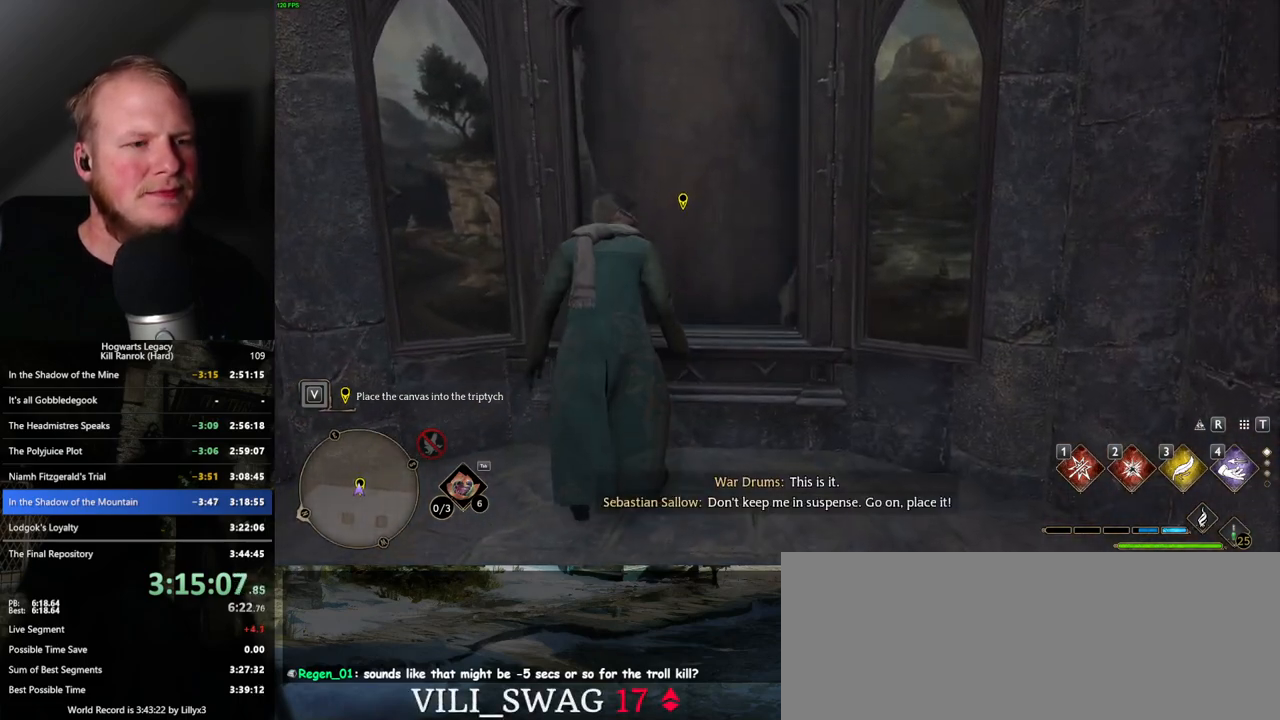
{"keys": [], "mouse": [], "events": [[50, "f", "up"], [134, "f", "down"], [184, "f", "up"], [267, "f", "down"], [334, "f", "up"], [417, "f", "down"], [484, "f", "up"]]}
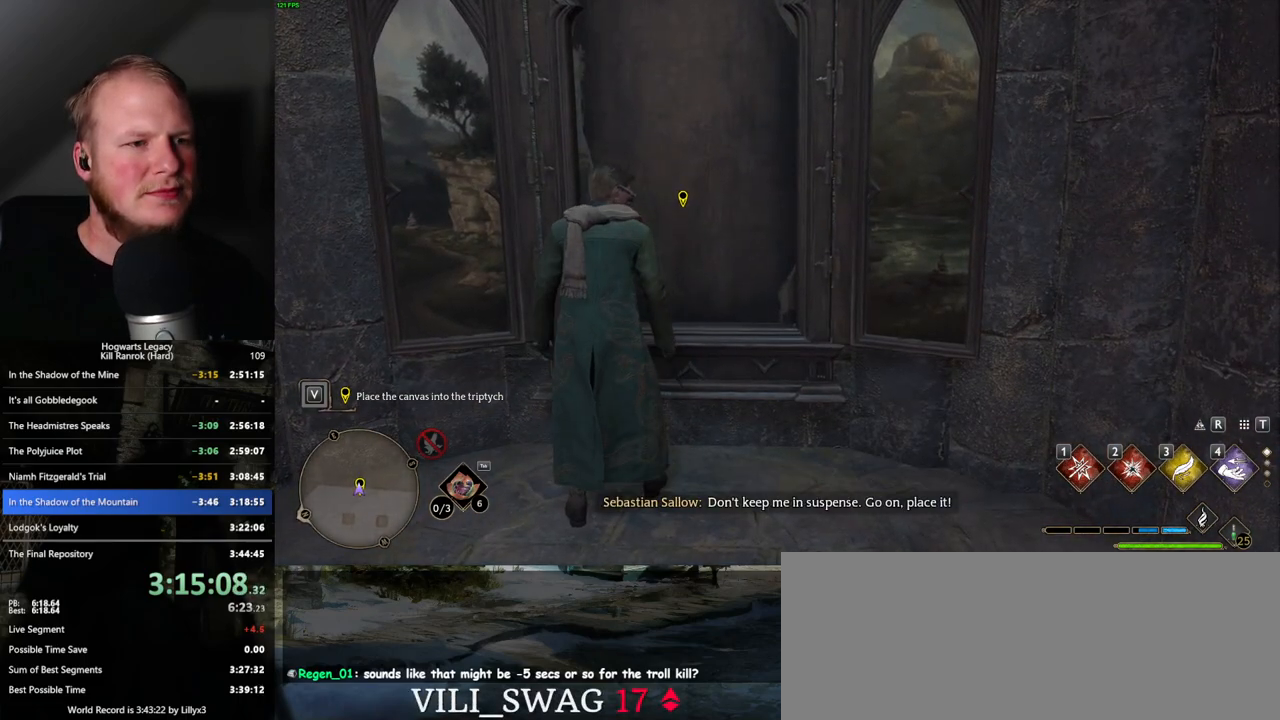
{"keys": ["f"], "mouse": [], "events": [[67, "f", "down"], [134, "f", "up"], [200, "f", "down"], [267, "f", "up"], [350, "f", "down"], [400, "f", "up"], [484, "f", "down"]]}
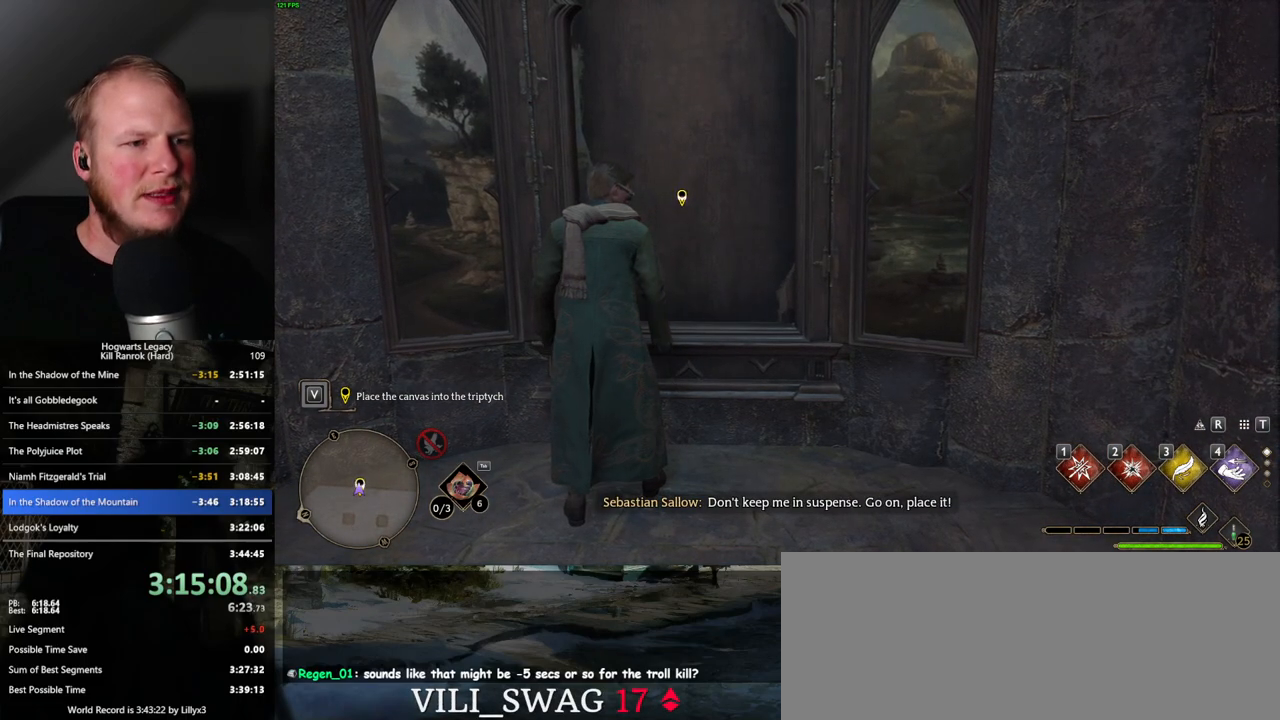
{"keys": [], "mouse": [], "events": [[50, "f", "up"], [134, "f", "down"], [217, "f", "up"], [284, "f", "down"], [367, "f", "up"], [434, "f", "down"], [500, "f", "up"]]}
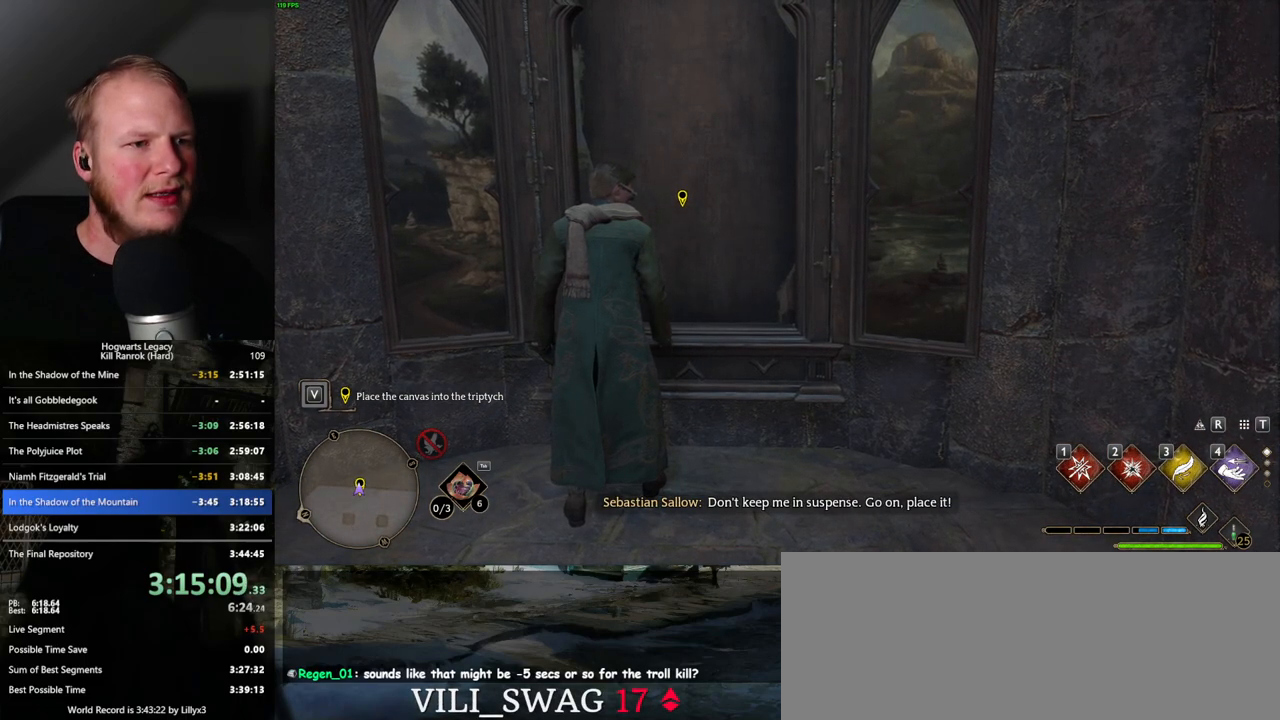
{"keys": ["f"], "mouse": [], "events": [[84, "f", "down"], [150, "f", "up"], [217, "f", "down"], [284, "f", "up"], [350, "f", "down"], [434, "f", "up"], [500, "f", "down"]]}
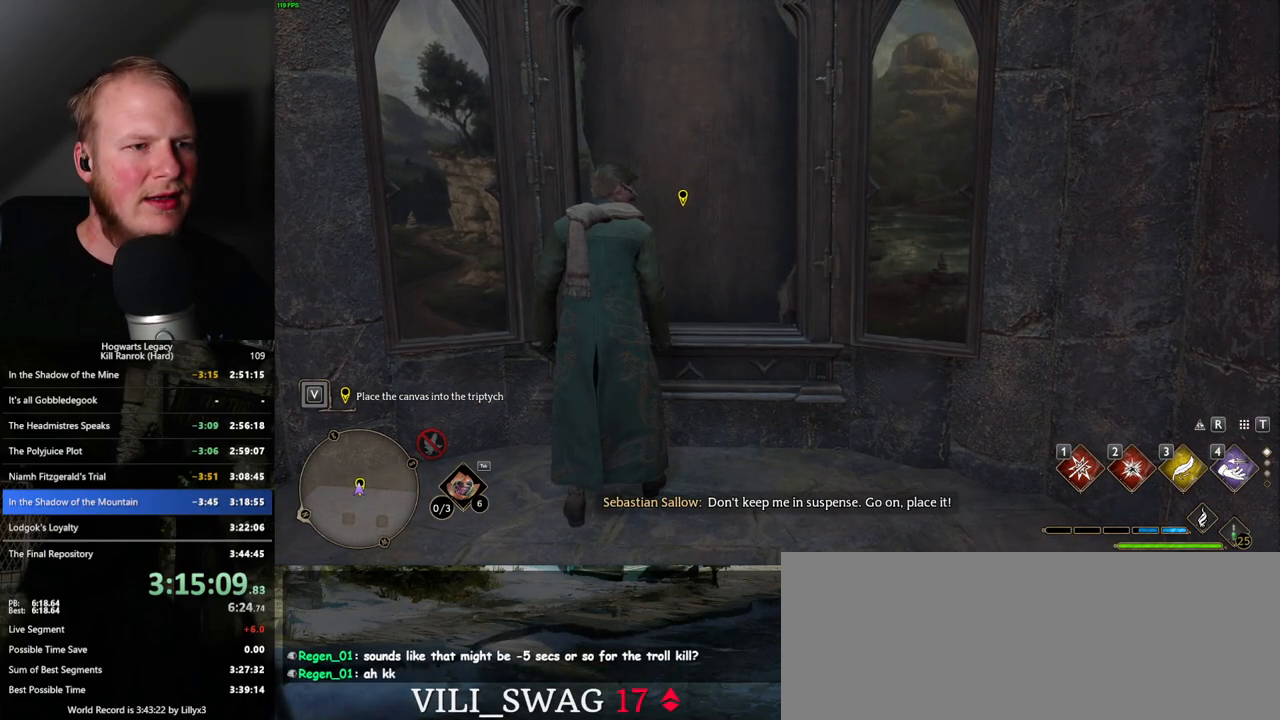
{"keys": [], "mouse": [], "events": [[67, "f", "up"], [150, "f", "down"], [200, "f", "up"], [284, "f", "down"], [350, "f", "up"], [434, "f", "down"], [500, "f", "up"]]}
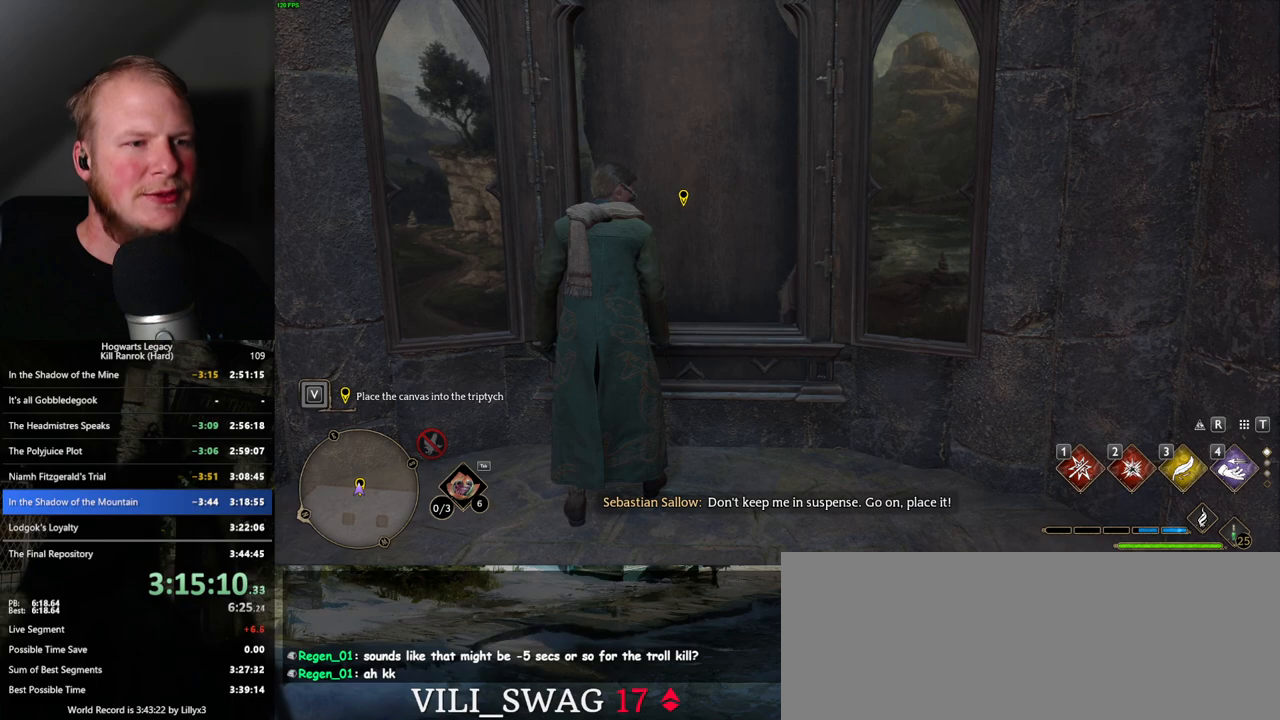
{"keys": [], "mouse": [], "events": [[100, "f", "down"], [150, "f", "up"], [250, "f", "down"], [300, "f", "up"], [384, "f", "down"], [450, "f", "up"]]}
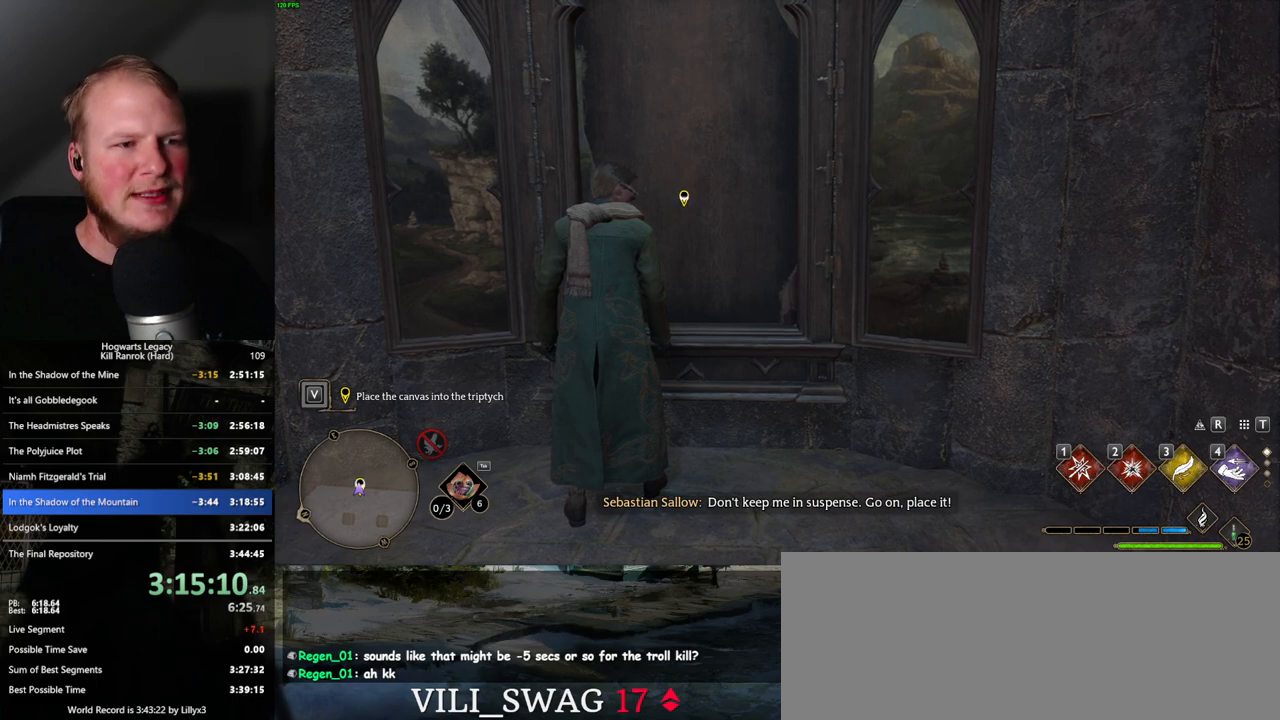
{"keys": ["f"], "mouse": [], "events": [[34, "f", "down"], [100, "f", "up"], [184, "f", "down"], [234, "f", "up"], [317, "f", "down"], [384, "f", "up"], [467, "f", "down"]]}
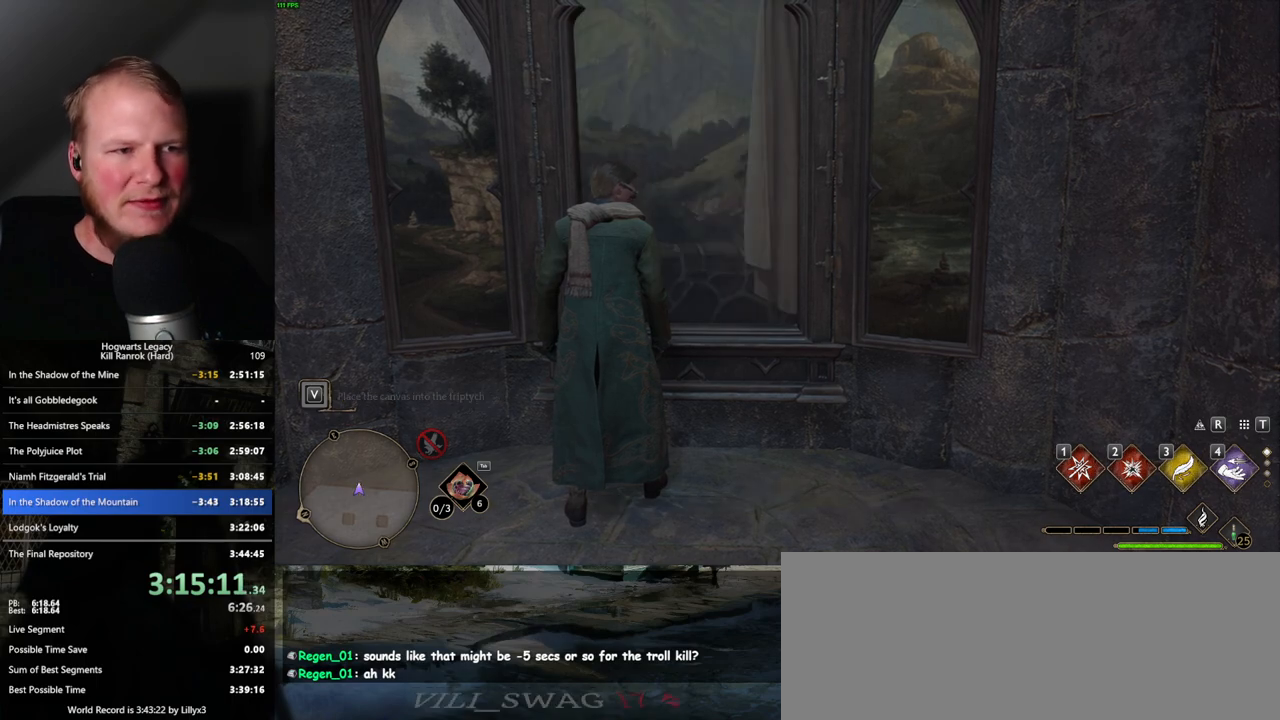
{"keys": ["q"], "mouse": [], "events": [[50, "f", "up"], [350, "q", "down"]]}
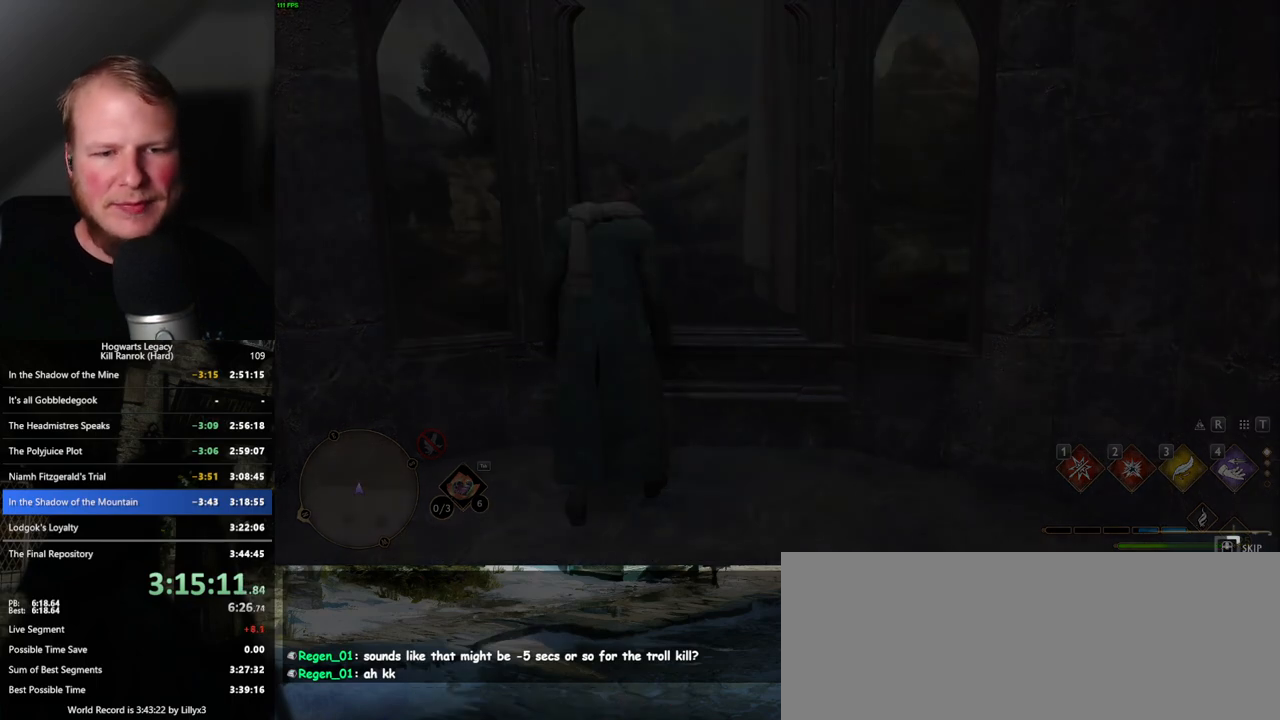
{"keys": ["q"], "mouse": [], "events": []}
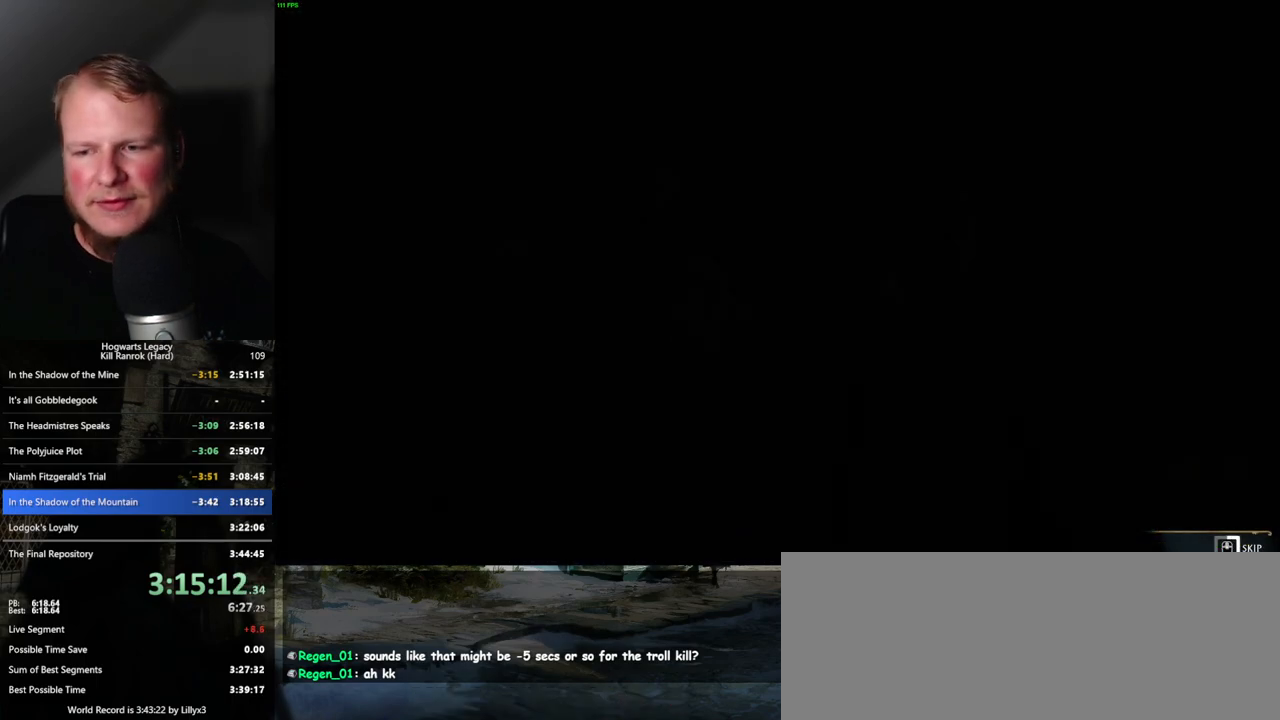
{"keys": ["q"], "mouse": [], "events": []}
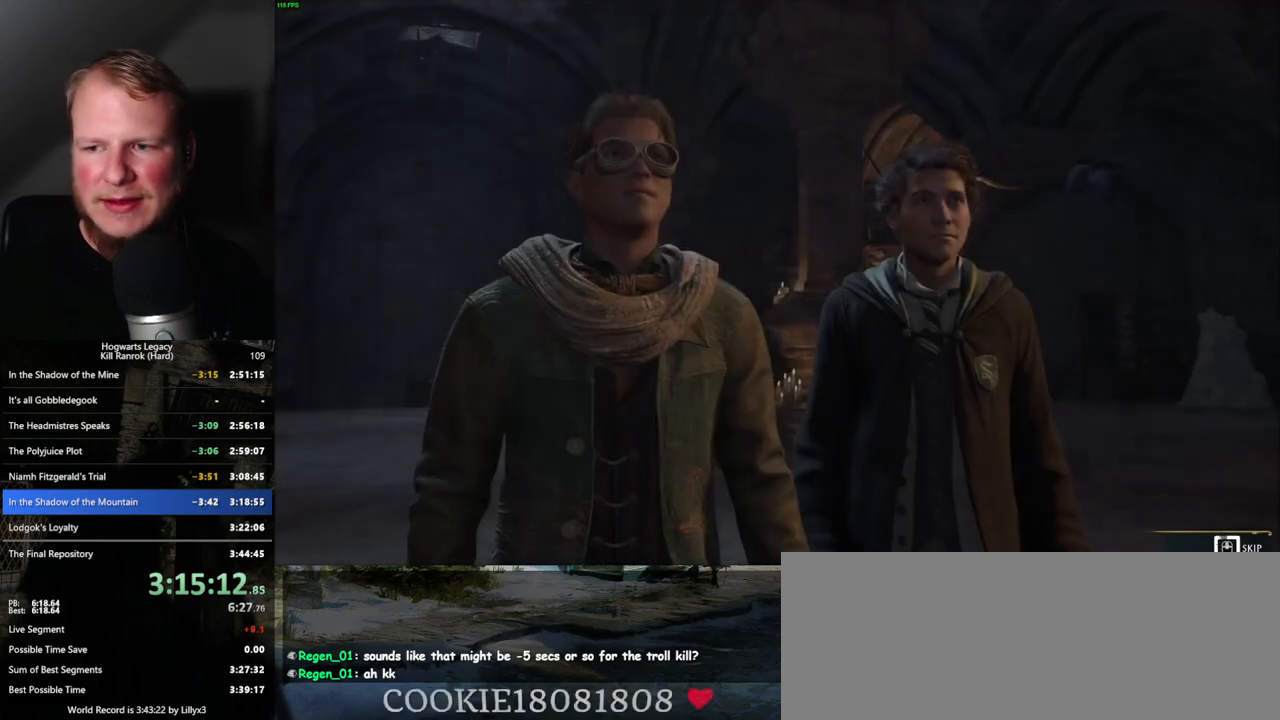
{"keys": ["q"], "mouse": [], "events": []}
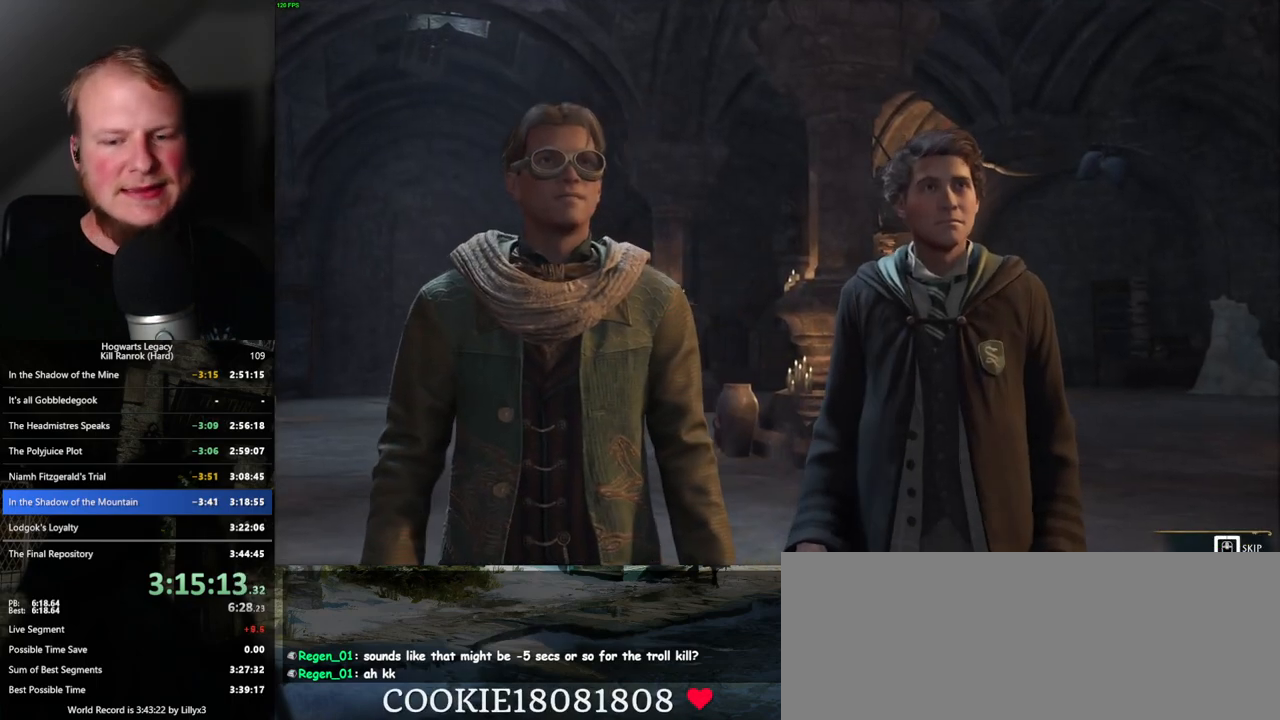
{"keys": ["q"], "mouse": [], "events": []}